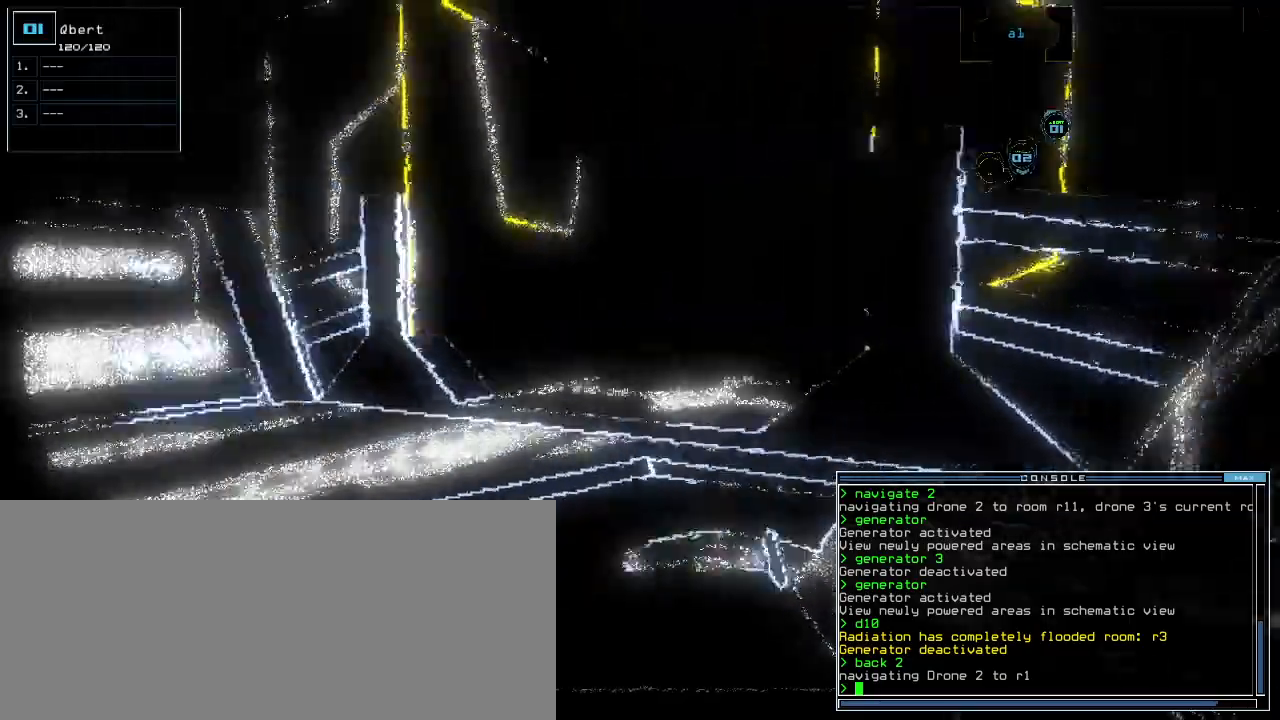
Gameplay with keyboard; each line is a JSON object with the keys held at the frame after it. "events" lists presses ("down") and releases ("up") of ".", "0", "1", "2", "3", "4", "5", "6", "7", "8", "9", "a", "b", "backspace", "c", "caps_lock", "comma", "ctrl_l", "ctrl_r", "d", "down", "e", "equals", "escape", "f", "f12", "g", "h", "i", "j", "k", "l", "left", "m", "minus", "n", "o", "p", "q", "quote", "r", "return", "right", "s", "semicolon", "shift_l", "shift_r", "space", "t", "tab", "tilde", "u", "up", "v", "w", "x", "y" and "z" between this image and that frame as [ms after this image, input, new state], when the widget could be followed in between. No other keys are recorded. Mouse input is not recorded.
{"keys": ["up"], "events": [[80, "left", "up"], [300, "right", "down"], [360, "right", "up"]]}
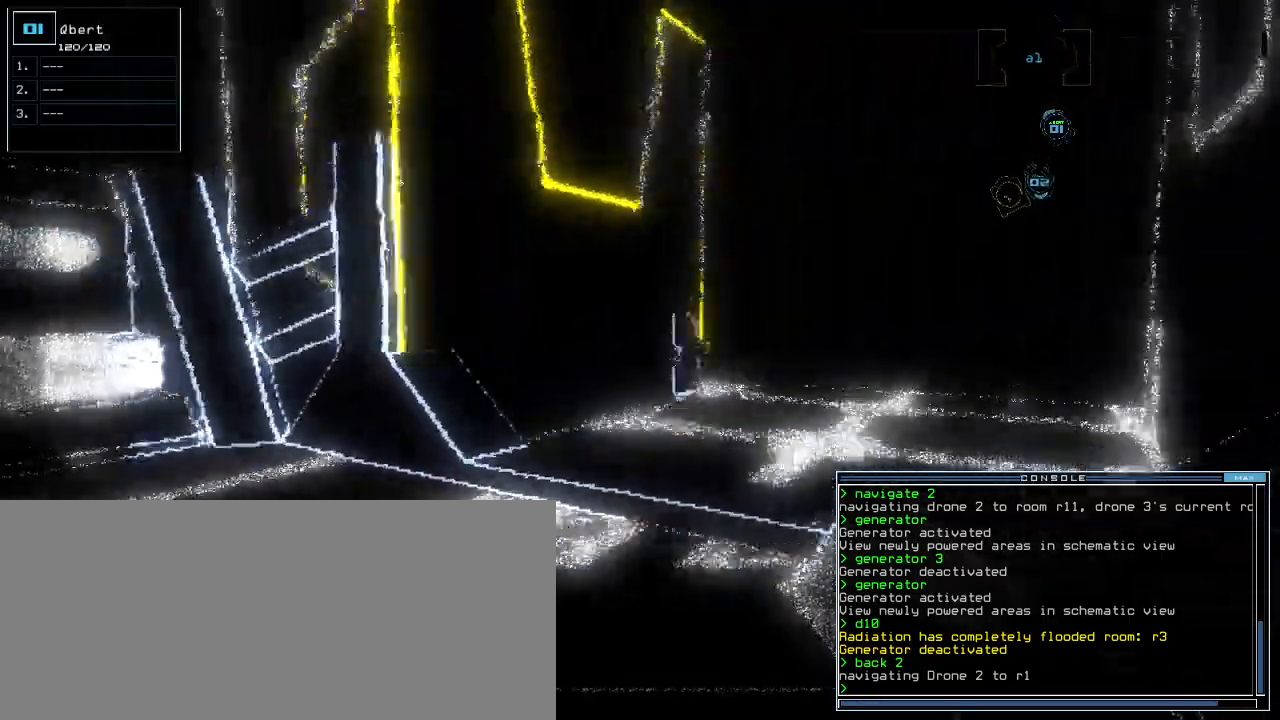
{"keys": ["down"], "events": [[380, "up", "up"], [480, "down", "down"]]}
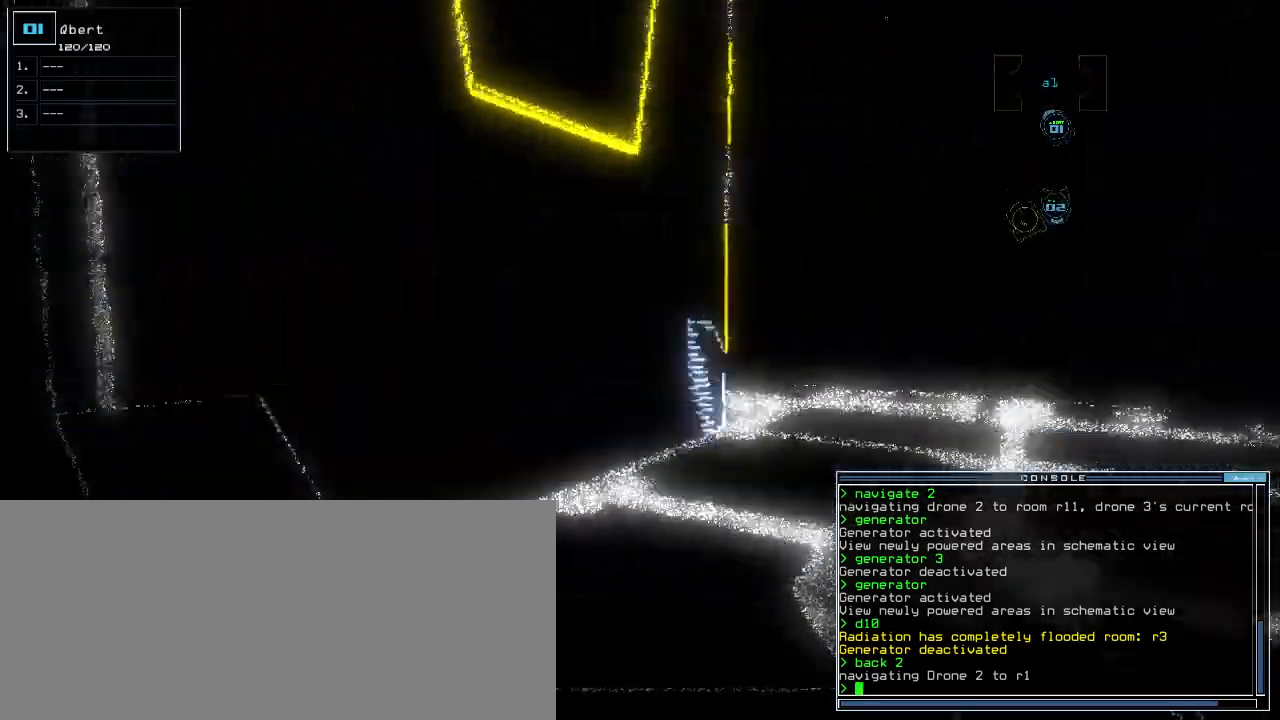
{"keys": ["down", "left"], "events": [[440, "2", "down"], [460, "left", "down"], [500, "2", "up"]]}
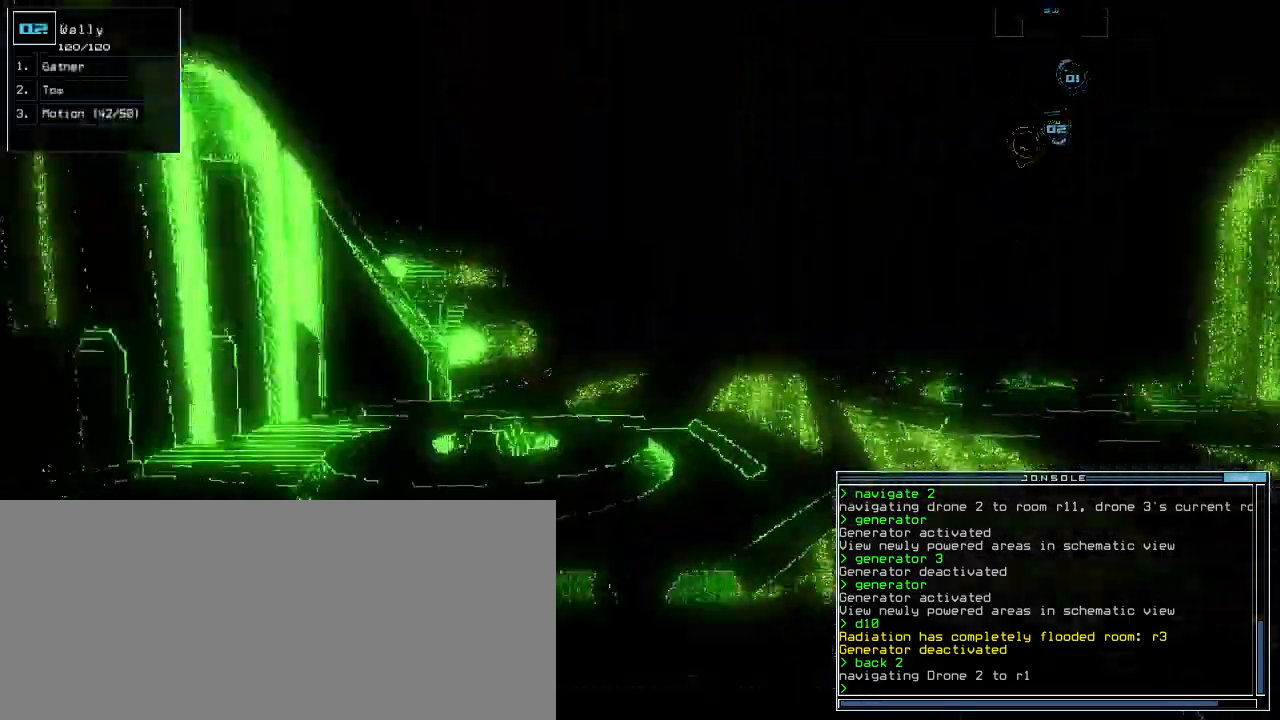
{"keys": ["left"], "events": [[40, "down", "up"]]}
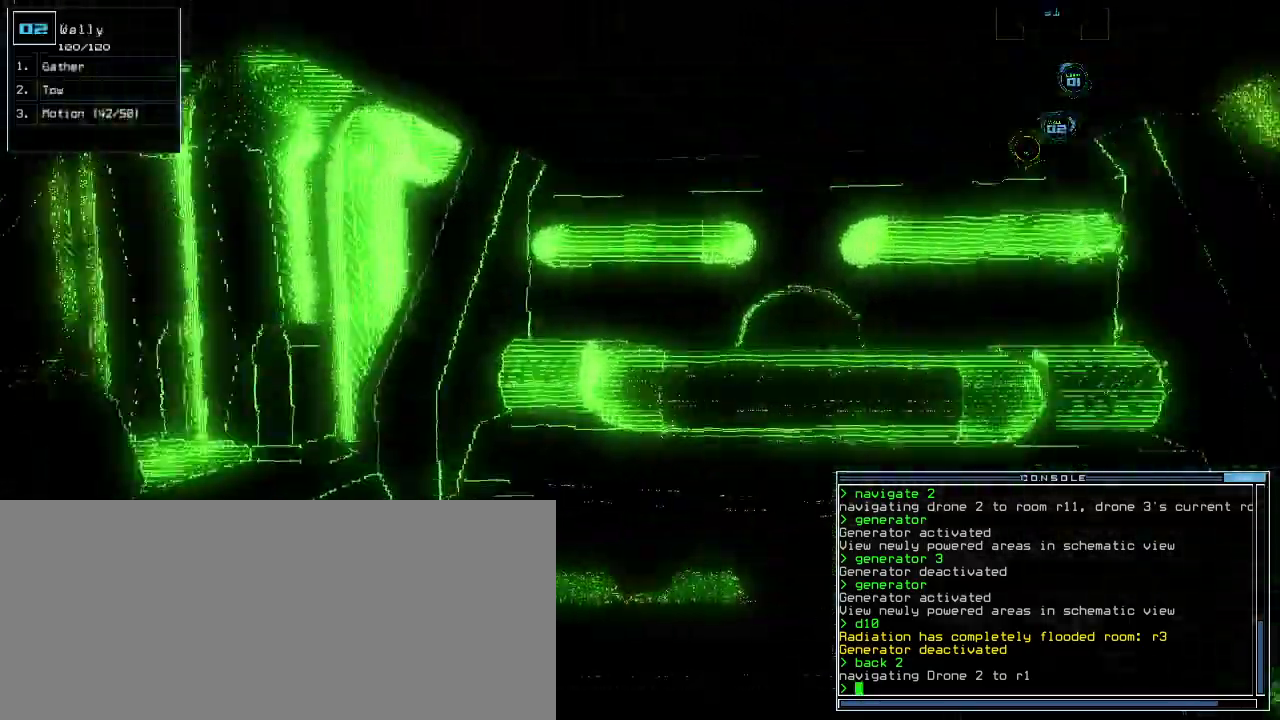
{"keys": ["left", "up"], "events": [[300, "up", "down"]]}
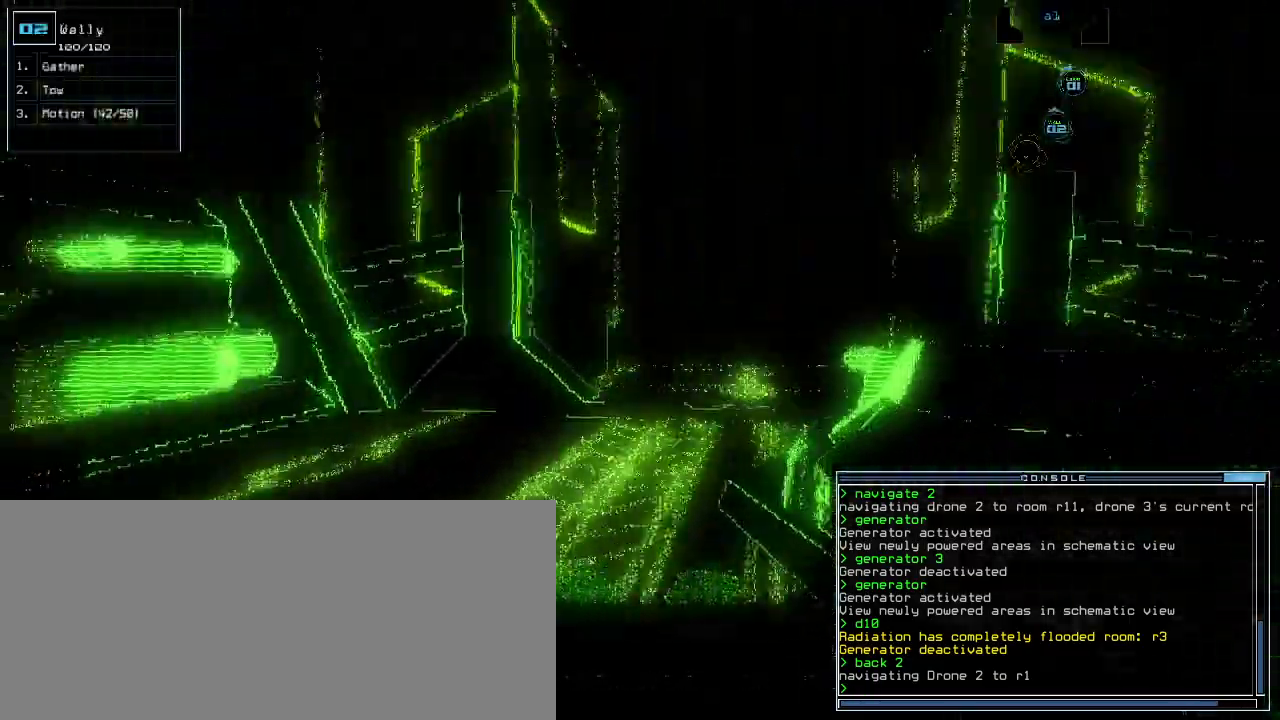
{"keys": ["right", "up"], "events": [[160, "left", "up"], [360, "right", "down"], [420, "right", "up"], [500, "right", "down"]]}
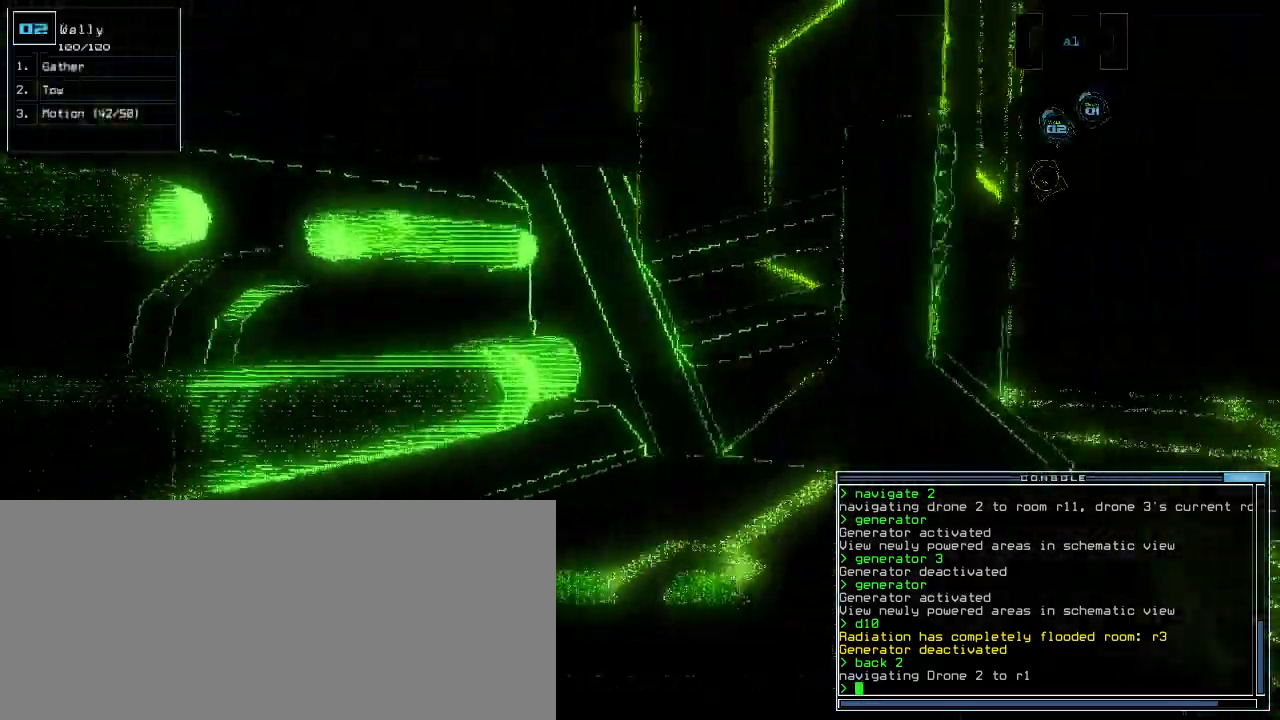
{"keys": ["right", "up"], "events": [[280, "right", "up"], [460, "right", "down"]]}
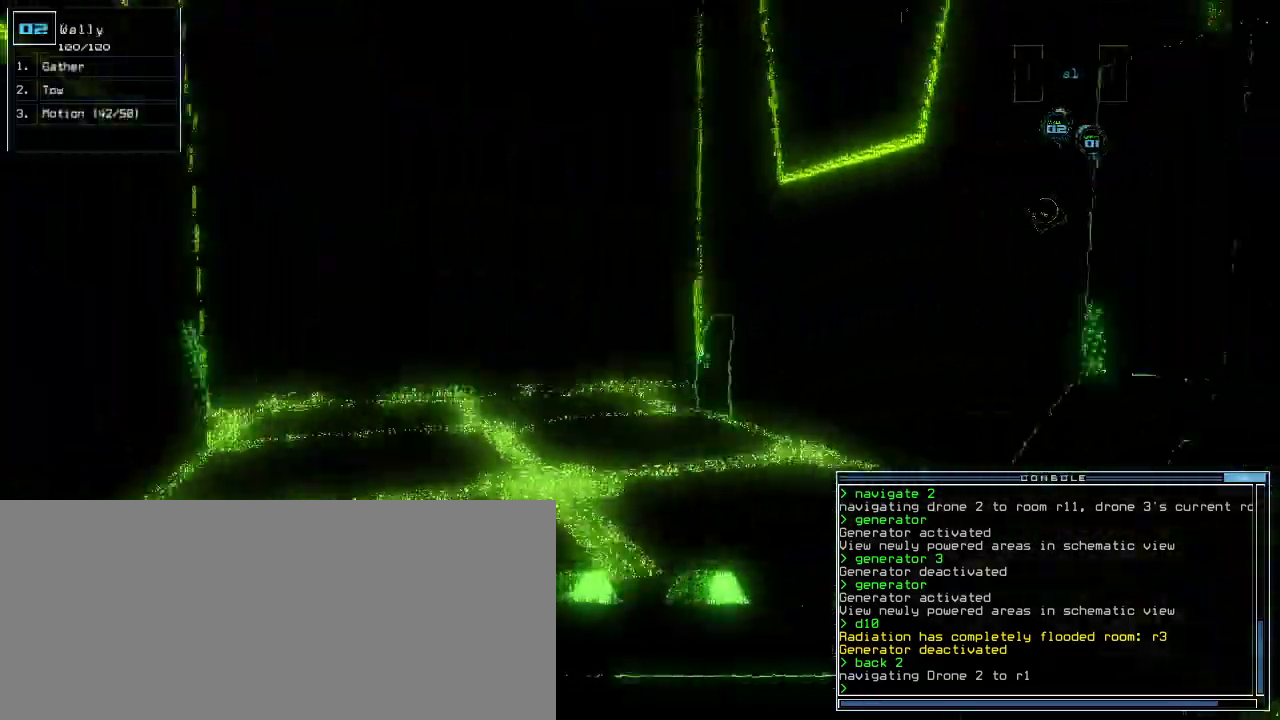
{"keys": ["up"], "events": [[80, "right", "up"], [180, "left", "down"], [280, "left", "up"], [380, "left", "down"], [460, "left", "up"]]}
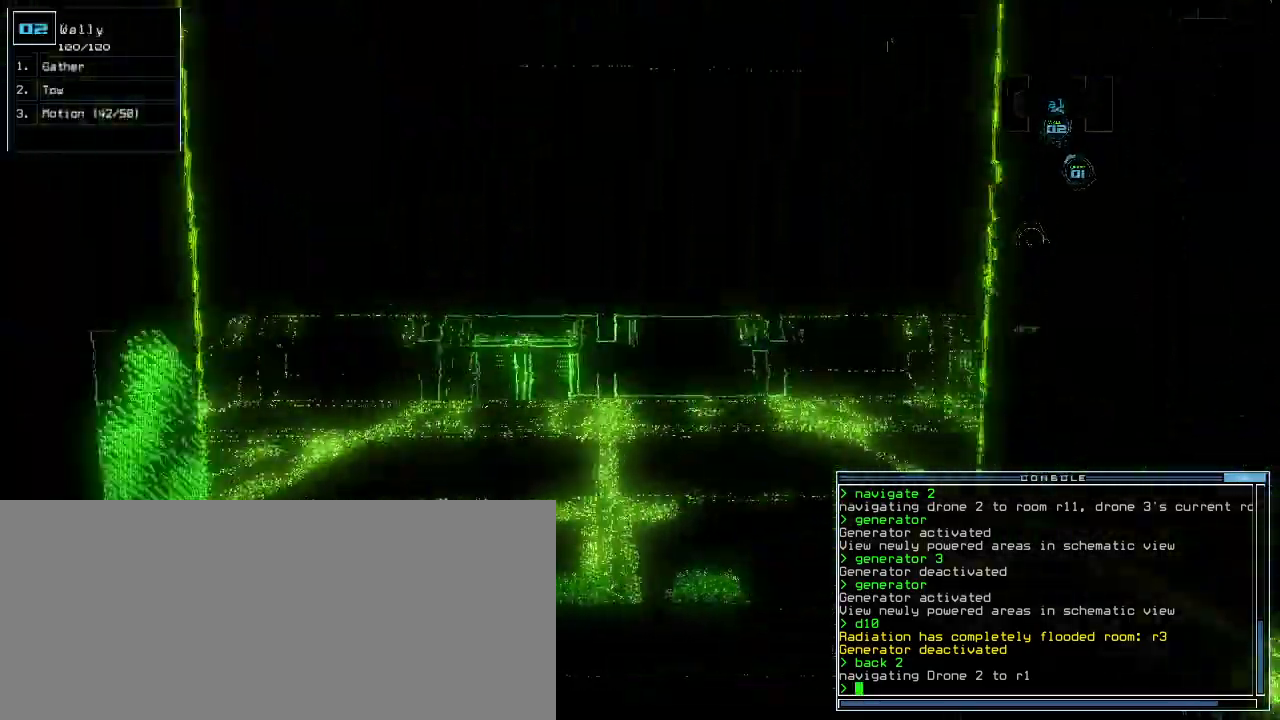
{"keys": ["up"], "events": []}
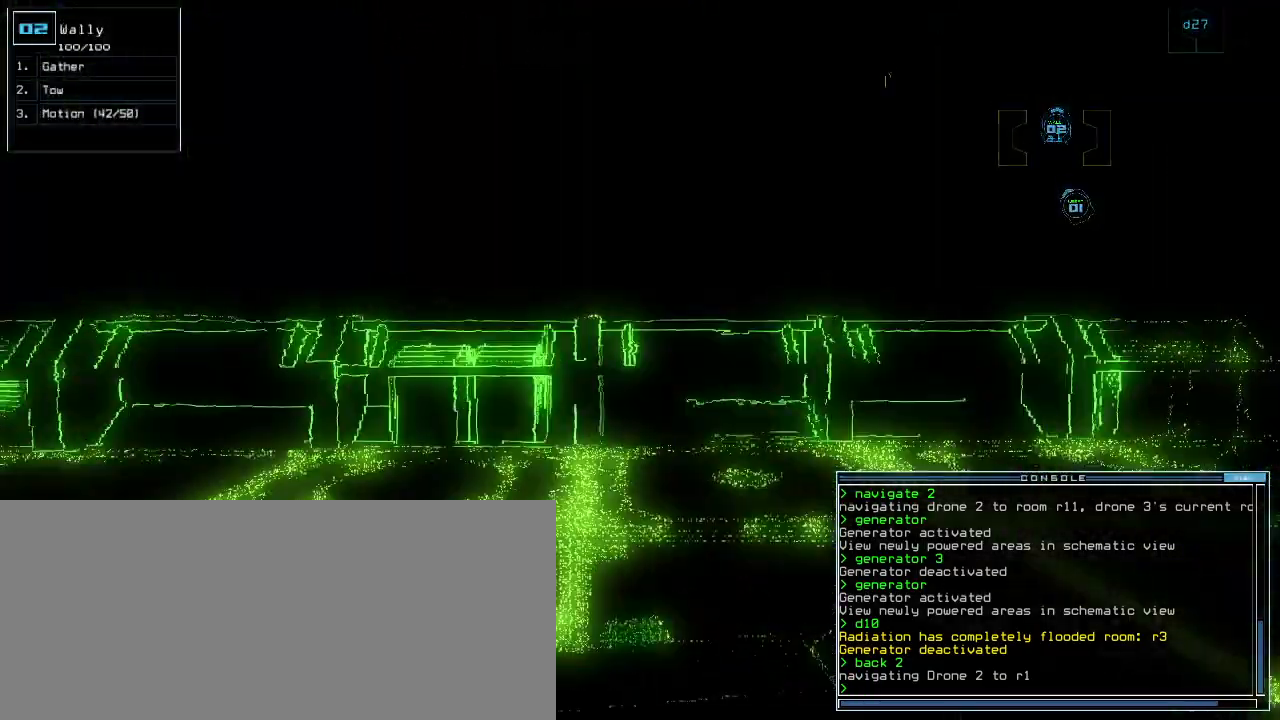
{"keys": ["right", "up"], "events": [[120, "right", "down"], [200, "right", "up"], [280, "right", "down"], [380, "right", "up"], [480, "right", "down"]]}
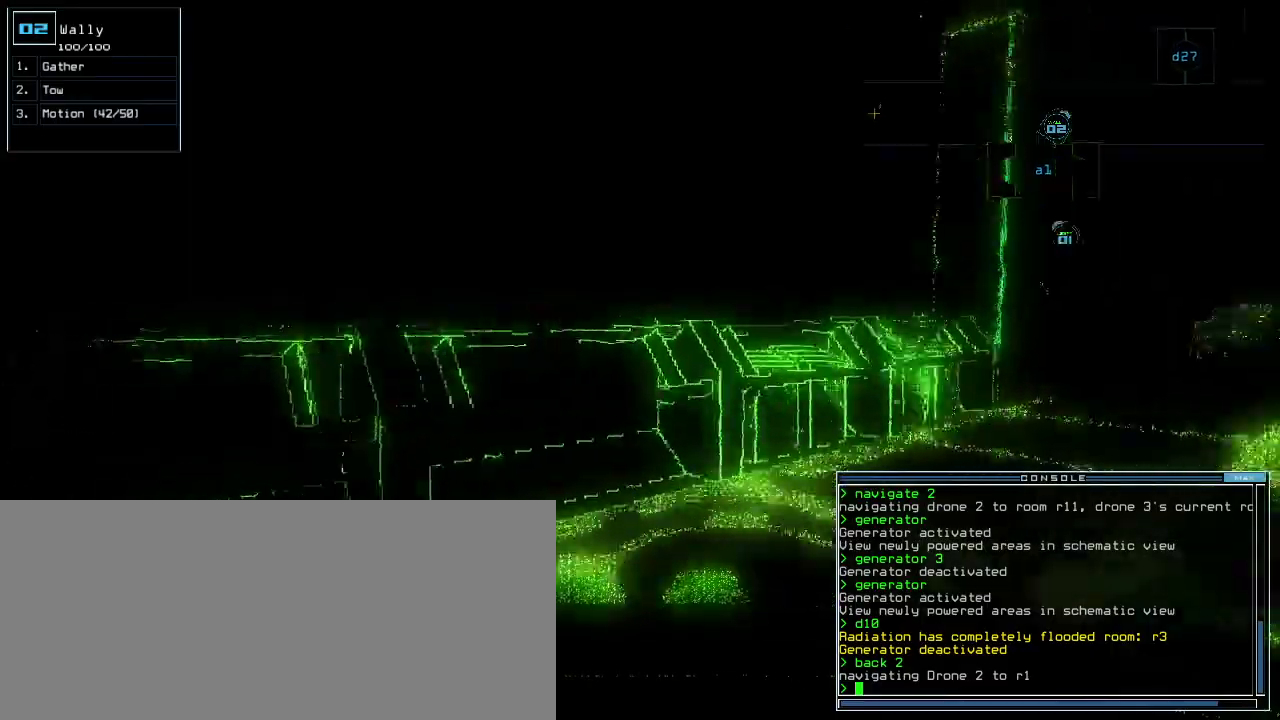
{"keys": ["up"], "events": [[60, "right", "up"], [120, "right", "down"], [220, "right", "up"], [320, "right", "down"], [420, "right", "up"]]}
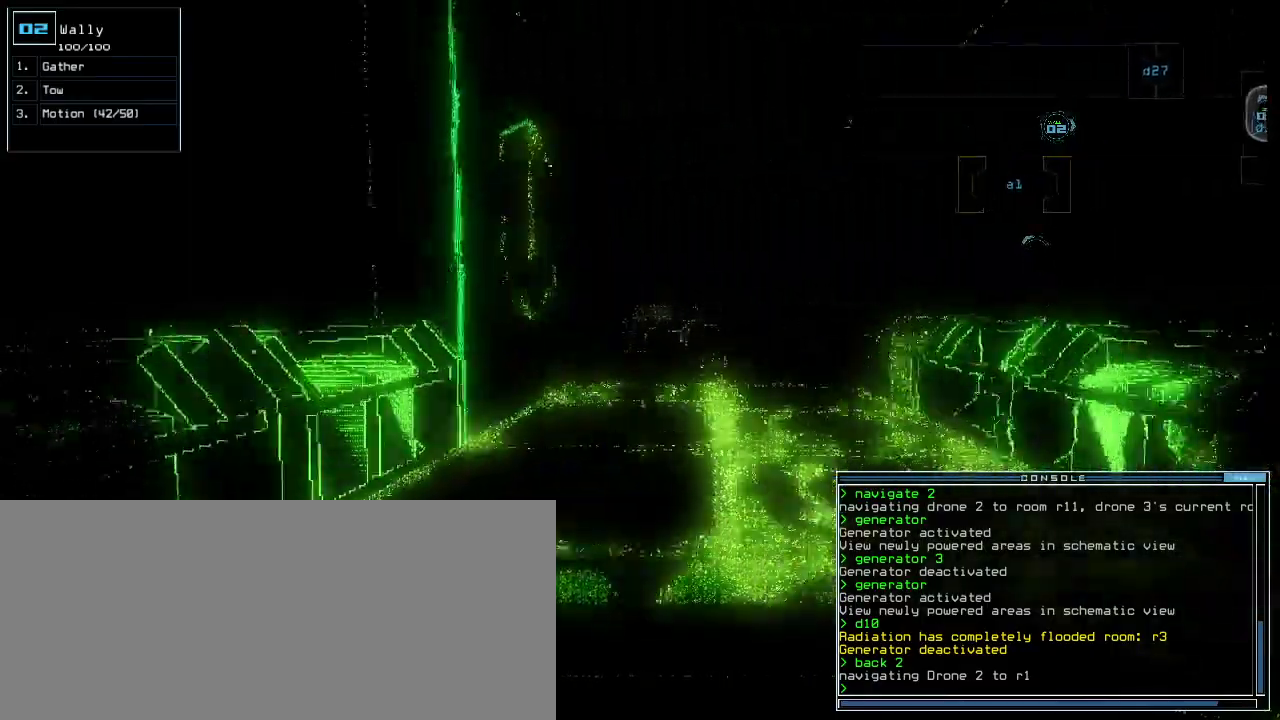
{"keys": ["up"], "events": [[260, "right", "down"], [320, "right", "up"]]}
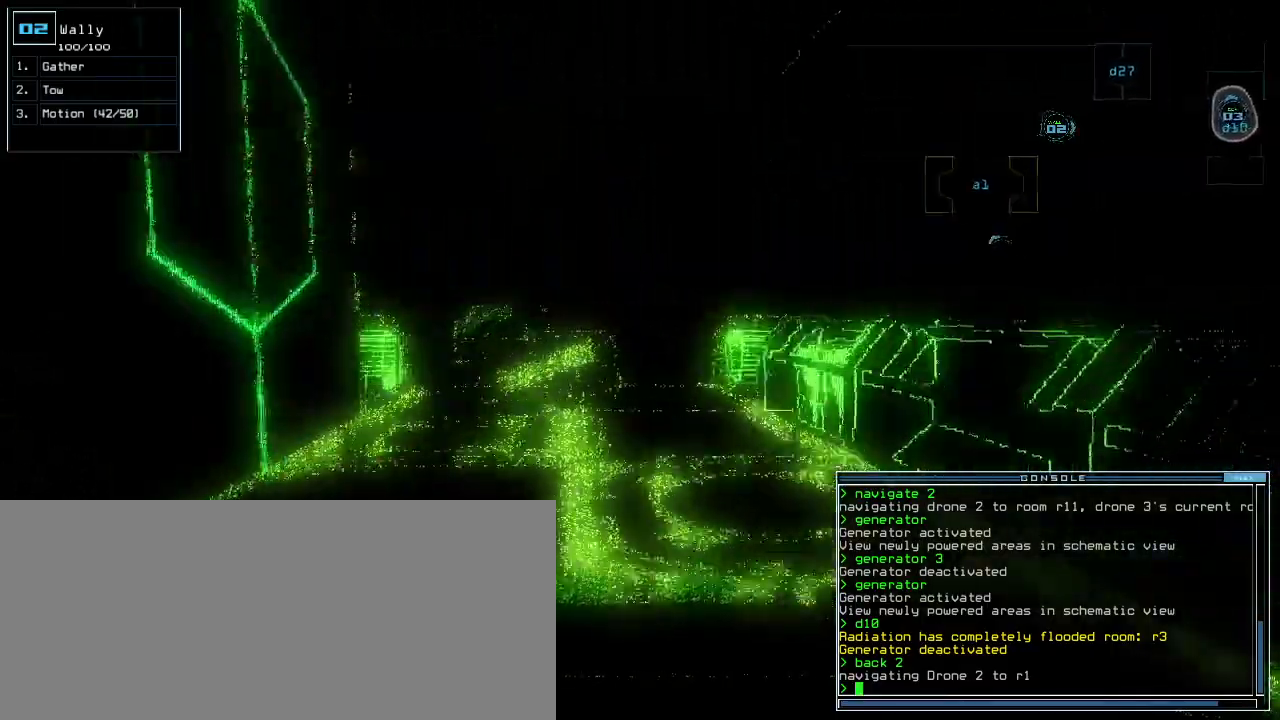
{"keys": ["up"], "events": [[100, "left", "down"], [140, "left", "up"]]}
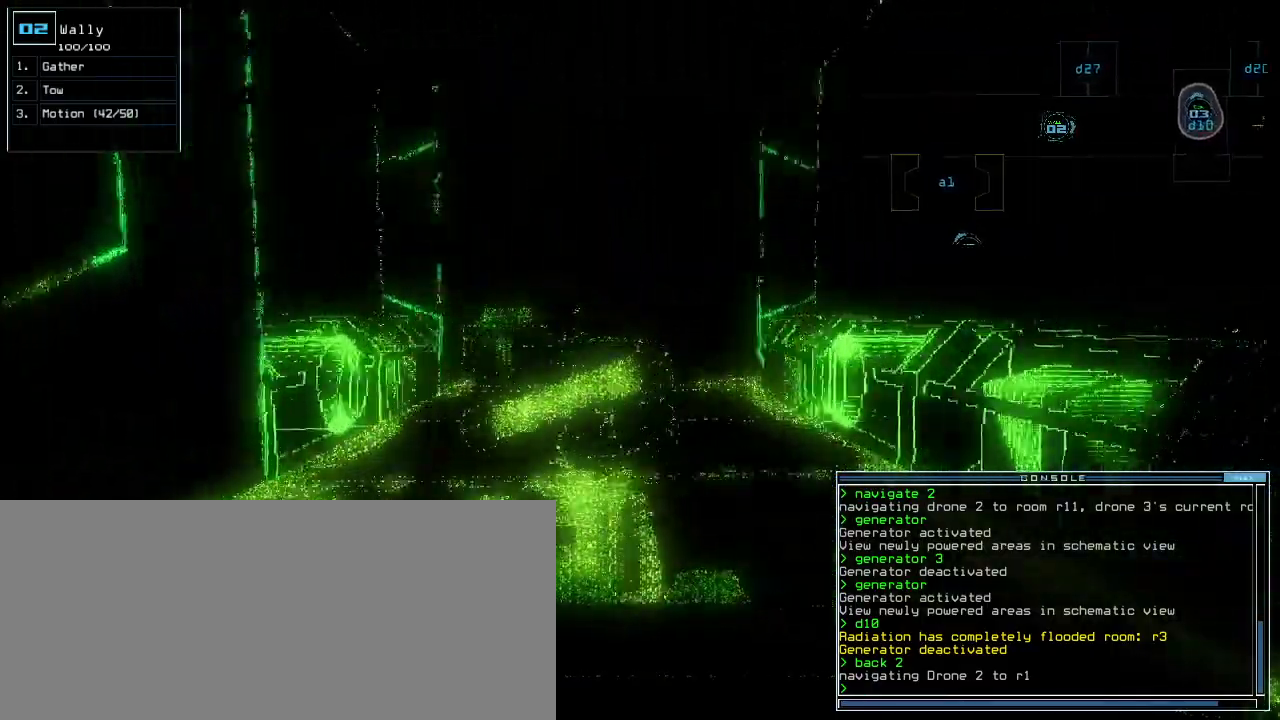
{"keys": ["up"], "events": [[80, "4", "down"], [160, "4", "up"]]}
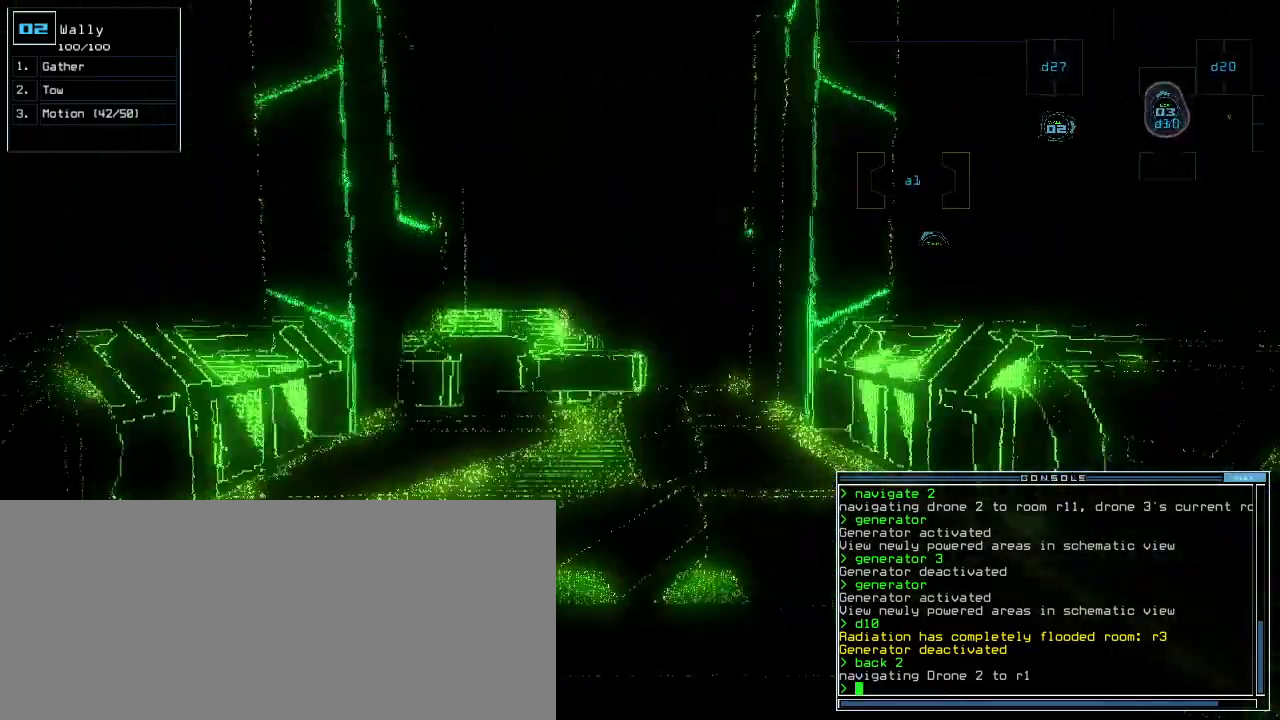
{"keys": ["up"], "events": [[60, "right", "down"], [100, "right", "up"], [320, "left", "down"], [380, "left", "up"]]}
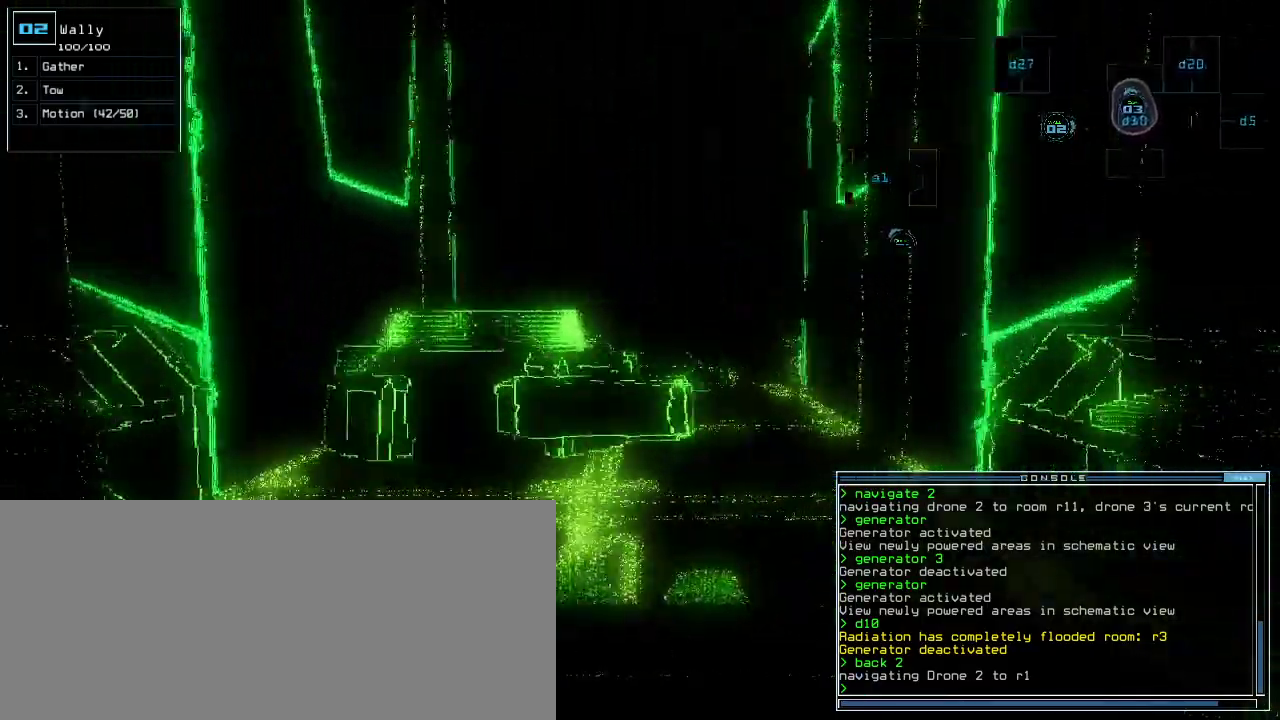
{"keys": ["right", "up"], "events": [[140, "right", "down"], [220, "right", "up"], [500, "right", "down"]]}
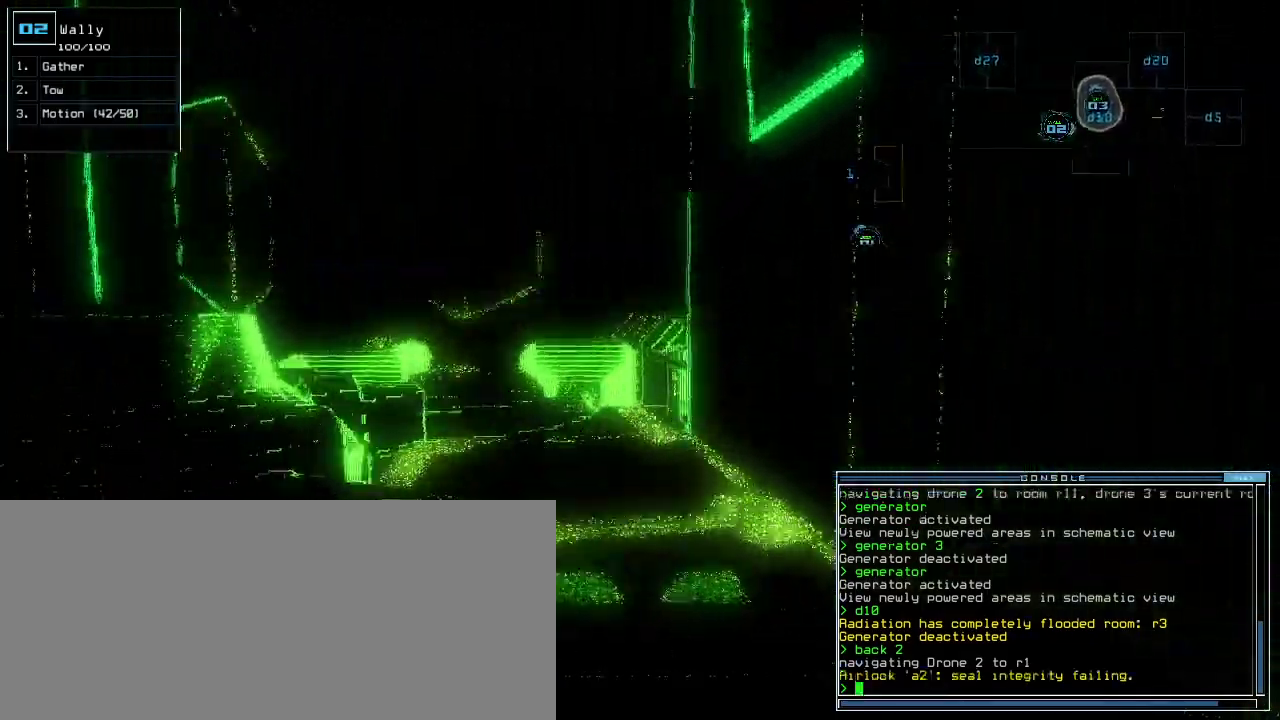
{"keys": ["up"], "events": [[40, "right", "up"], [300, "left", "down"], [380, "left", "up"]]}
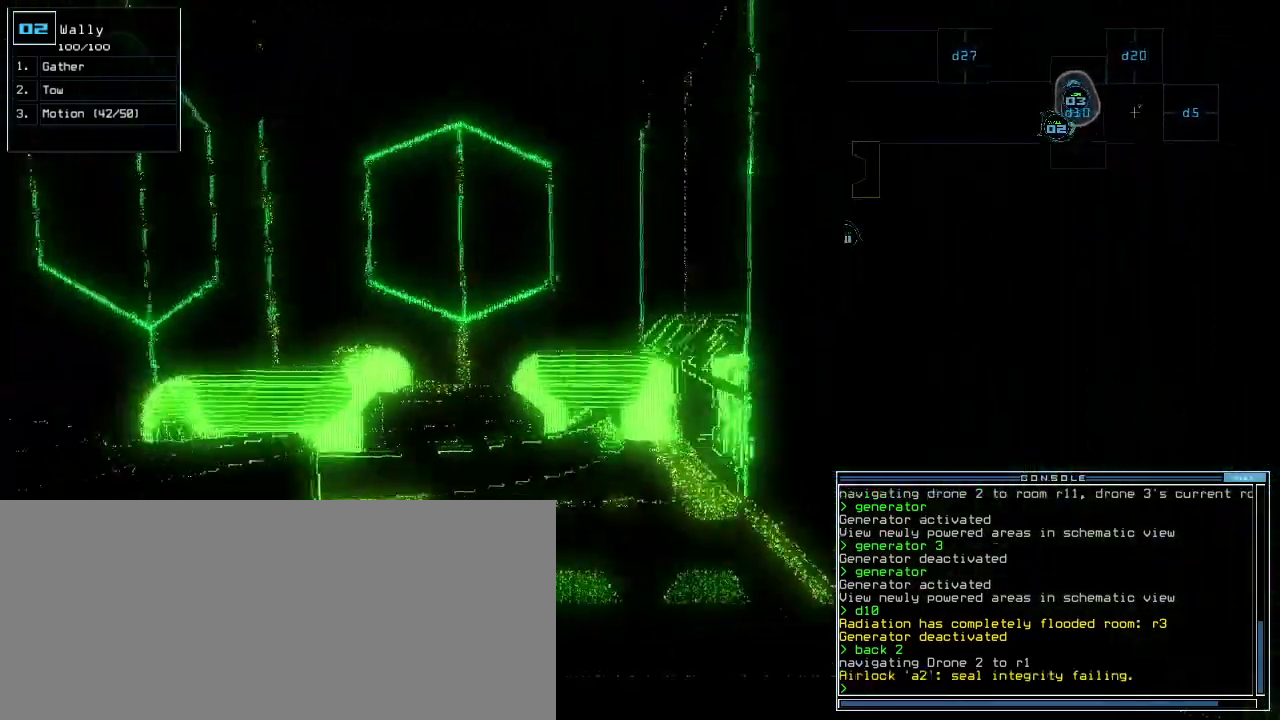
{"keys": ["up"], "events": [[280, "space", "down"], [340, "space", "up"]]}
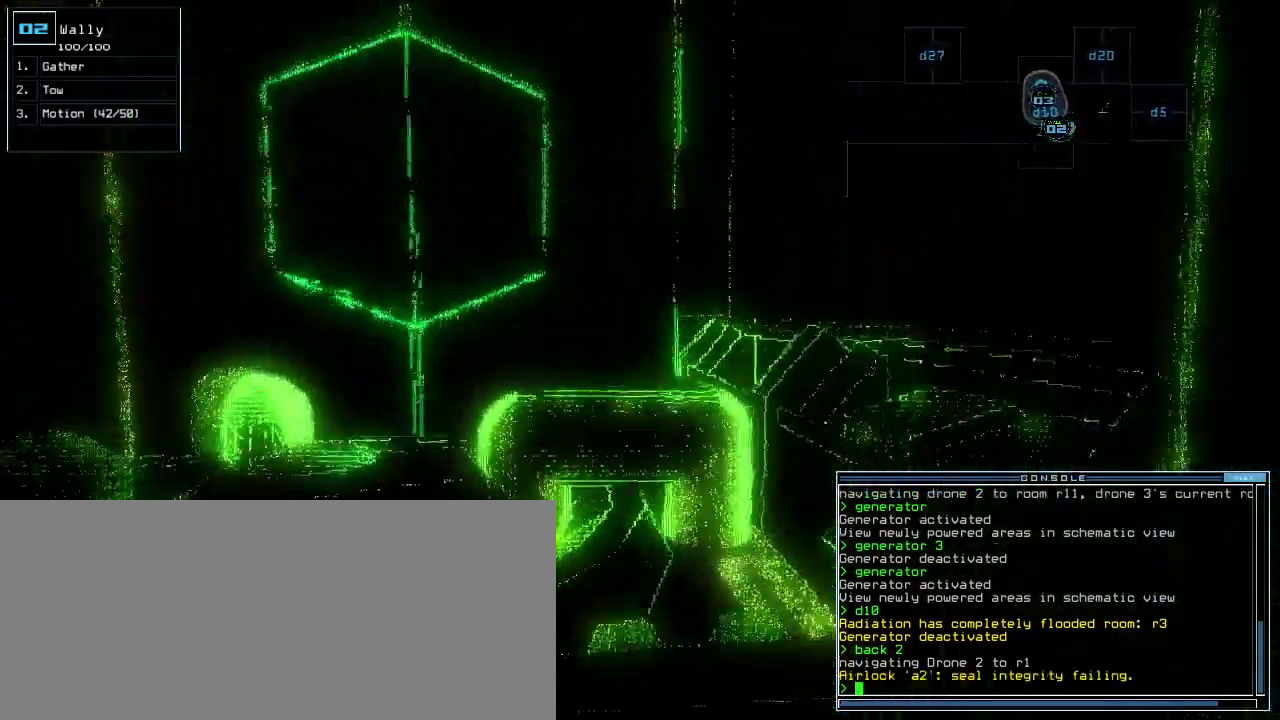
{"keys": ["up"], "events": [[20, "left", "down"], [120, "left", "up"], [320, "left", "down"], [420, "left", "up"]]}
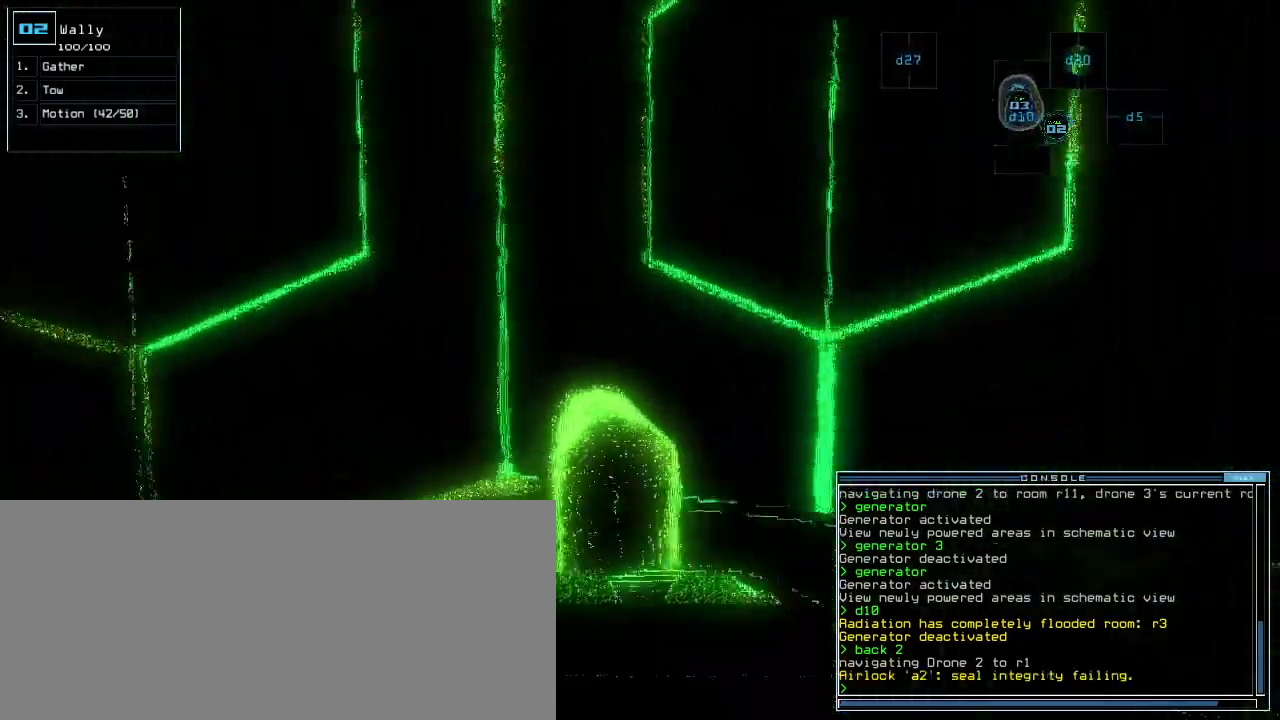
{"keys": ["return", "up"]}